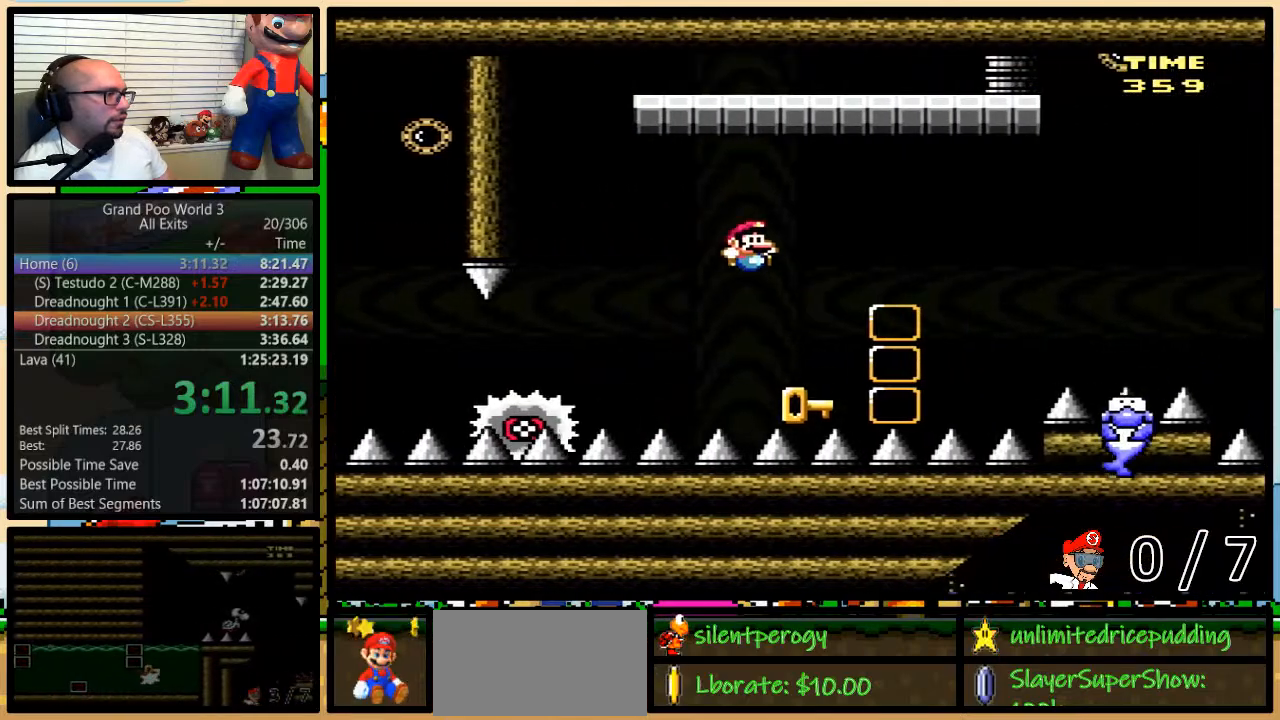
Gameplay with a controller (Nintendo layout); each line is a JSON object with the inputs held at the frame after it. "events" lists button and stick changes between this image and that frame as [ms after this image, input, new state], when the widget could be followed in between. Not read: L3 R3.
{"buttons": ["B"], "events": [[17, "B", "up"], [267, "B", "down"], [267, "DPAD_UP", "down"], [267, "Y", "down"], [367, "DPAD_UP", "up"], [400, "DPAD_RIGHT", "up"], [500, "Y", "up"]]}
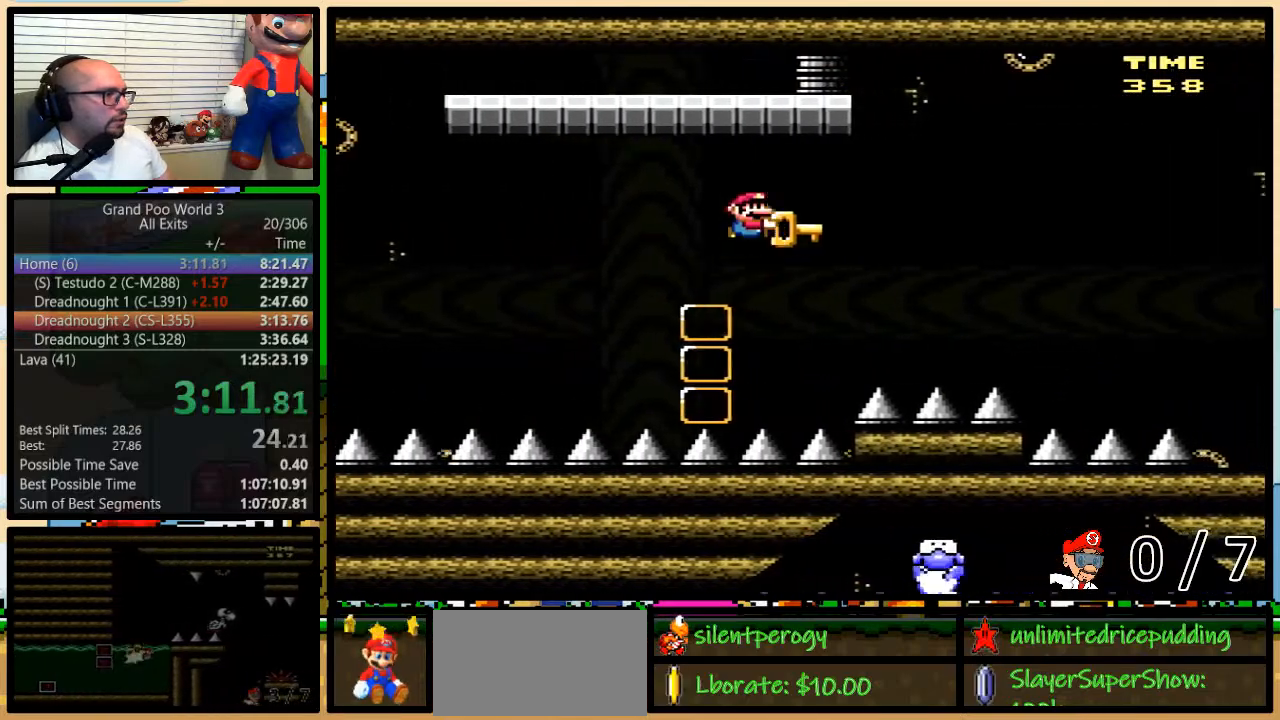
{"buttons": ["DPAD_RIGHT"], "events": [[67, "DPAD_RIGHT", "down"], [67, "DPAD_UP", "down"], [67, "Y", "down"], [467, "B", "up"], [467, "DPAD_UP", "up"], [467, "Y", "up"]]}
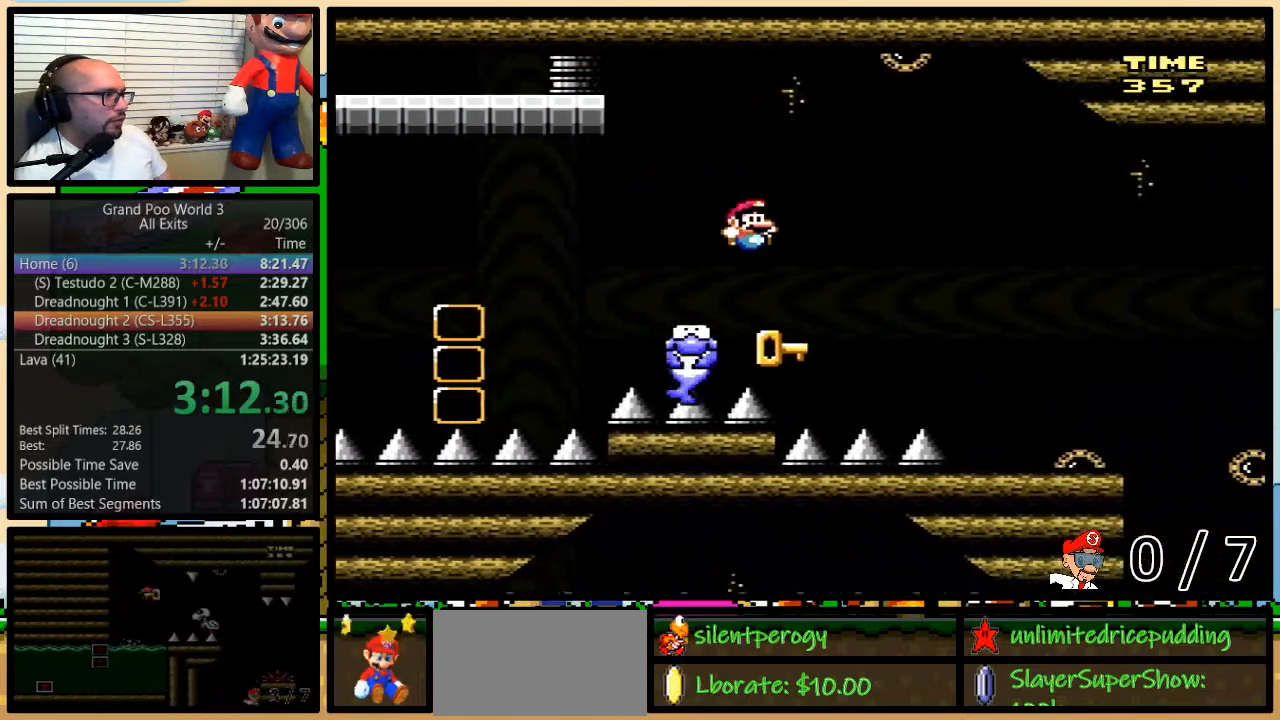
{"buttons": ["B", "Y", "DPAD_UP", "DPAD_RIGHT"], "events": [[283, "DPAD_UP", "down"], [417, "B", "down"], [417, "Y", "down"]]}
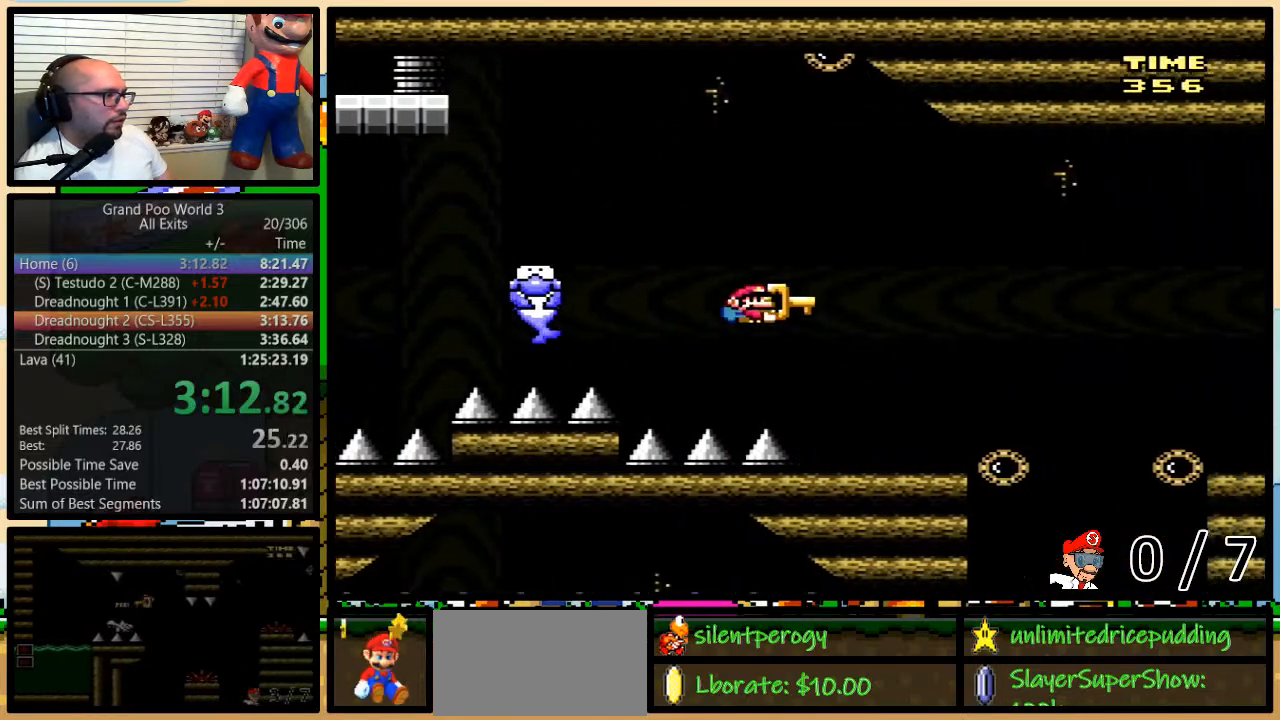
{"buttons": ["B", "Y", "DPAD_RIGHT"], "events": [[183, "DPAD_UP", "up"]]}
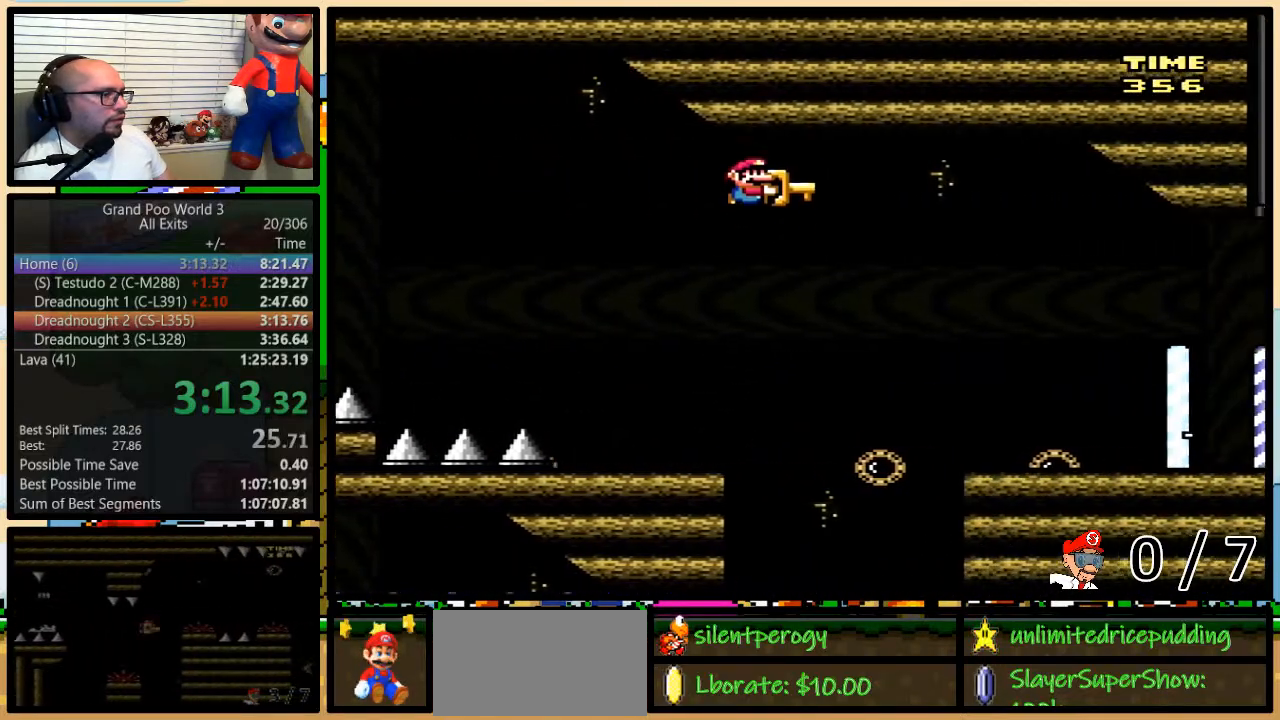
{"buttons": ["B", "Y", "DPAD_RIGHT"], "events": []}
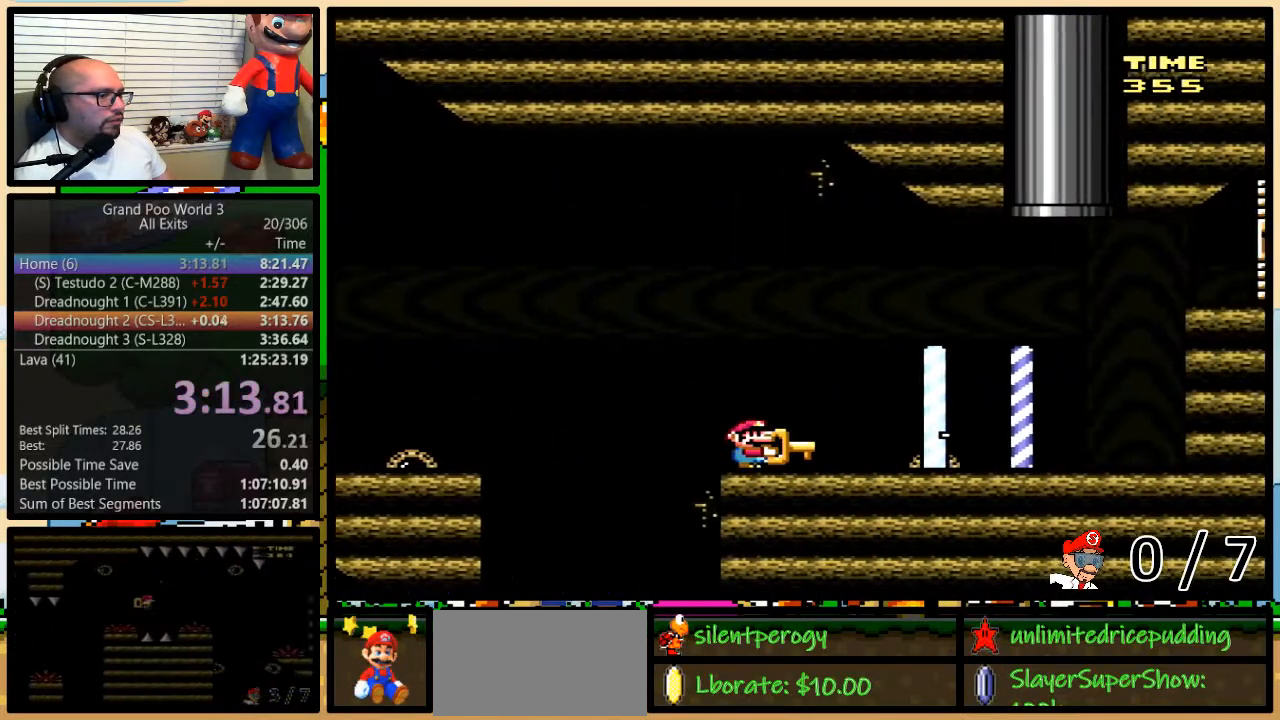
{"buttons": ["B", "Y", "DPAD_RIGHT"], "events": [[50, "B", "up"], [350, "B", "down"]]}
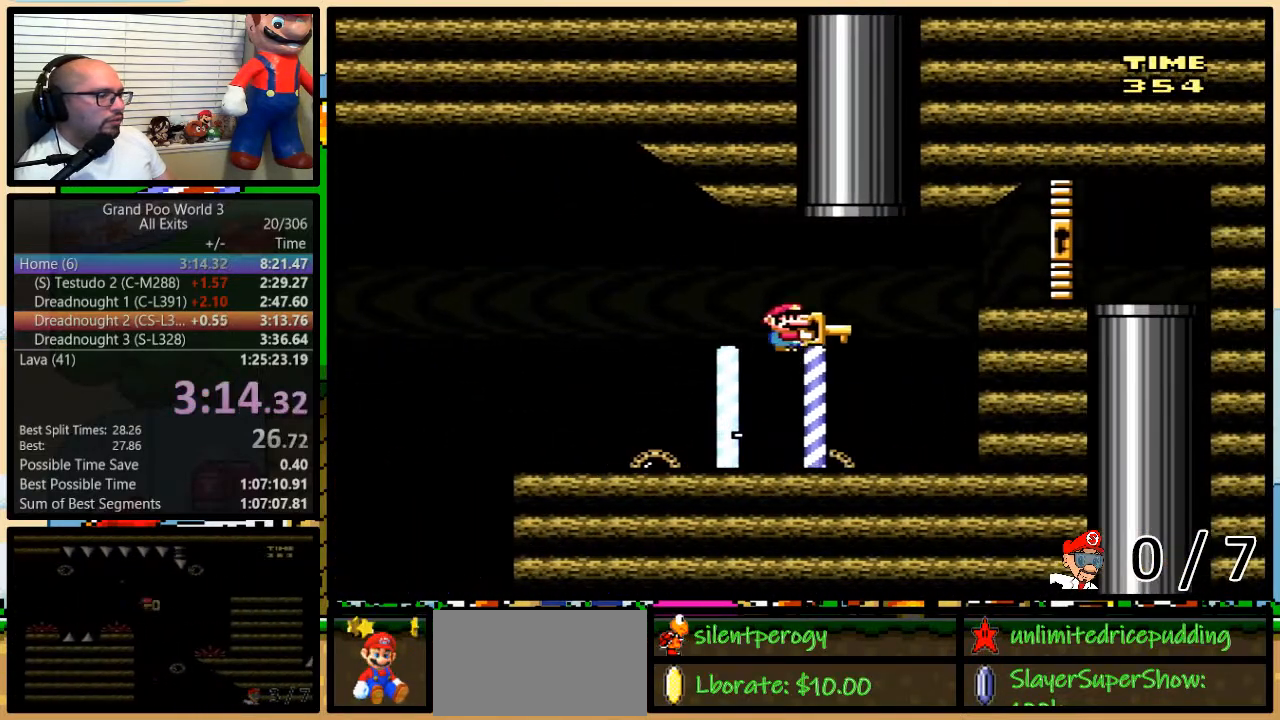
{"buttons": ["B", "Y", "DPAD_RIGHT"], "events": [[117, "DPAD_UP", "down"], [367, "DPAD_UP", "up"]]}
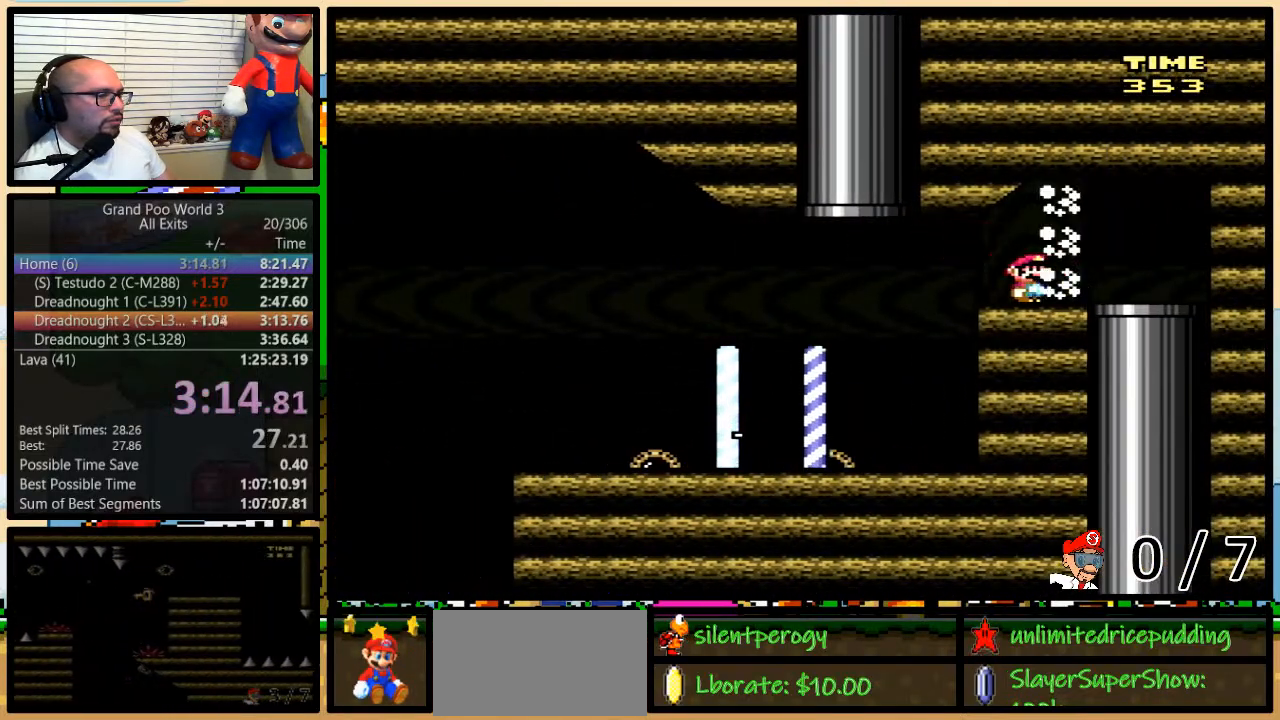
{"buttons": ["Y", "DPAD_DOWN"], "events": [[117, "DPAD_DOWN", "down"], [167, "DPAD_RIGHT", "up"], [217, "B", "up"]]}
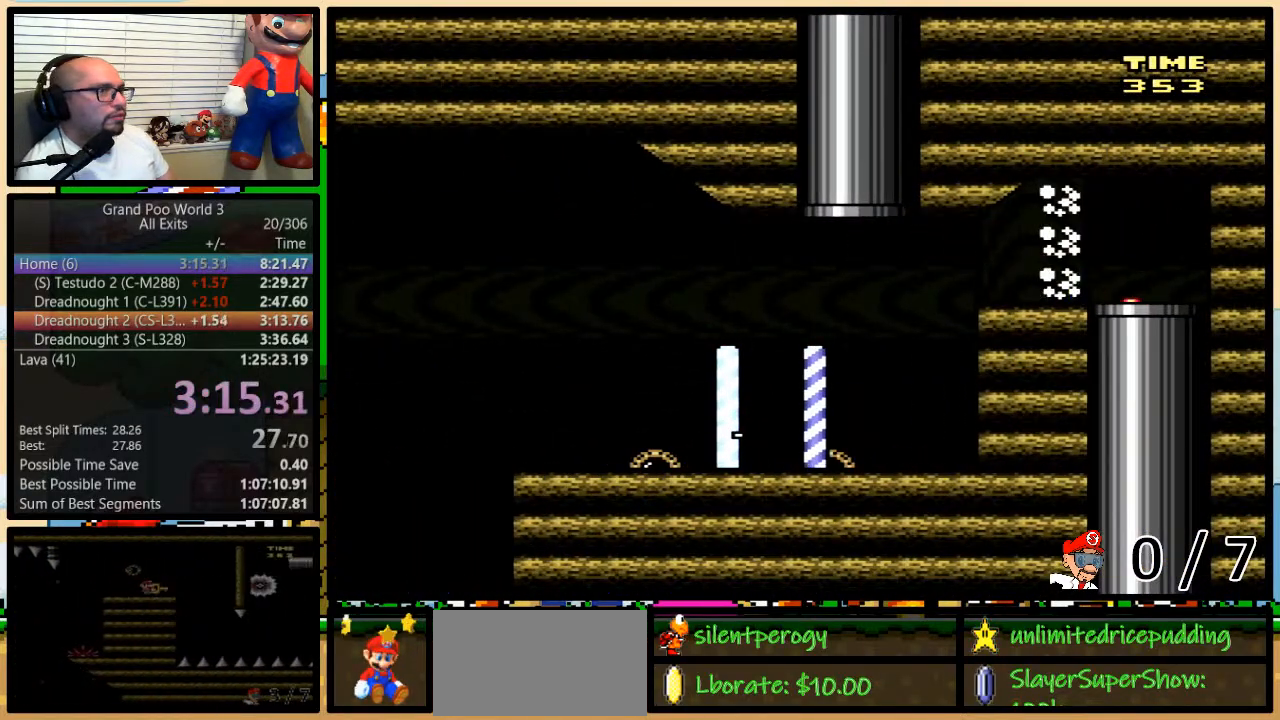
{"buttons": ["Y"], "events": [[283, "DPAD_DOWN", "up"]]}
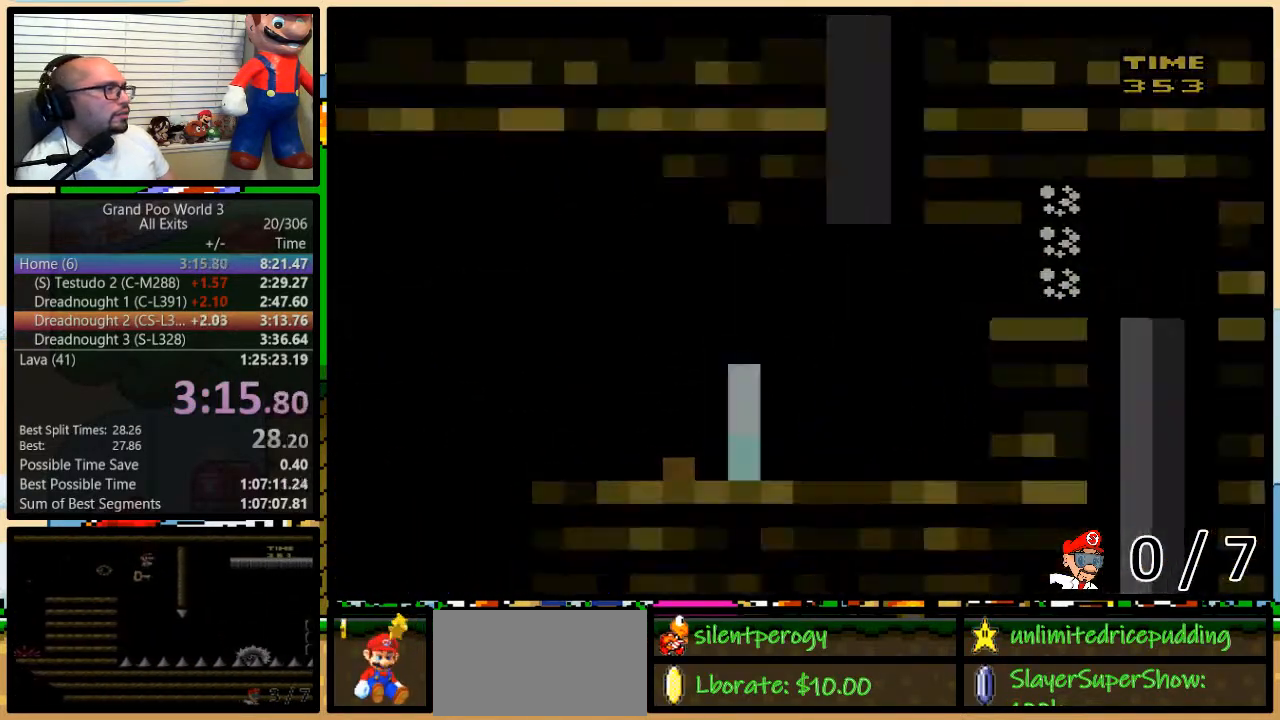
{"buttons": ["Y"], "events": []}
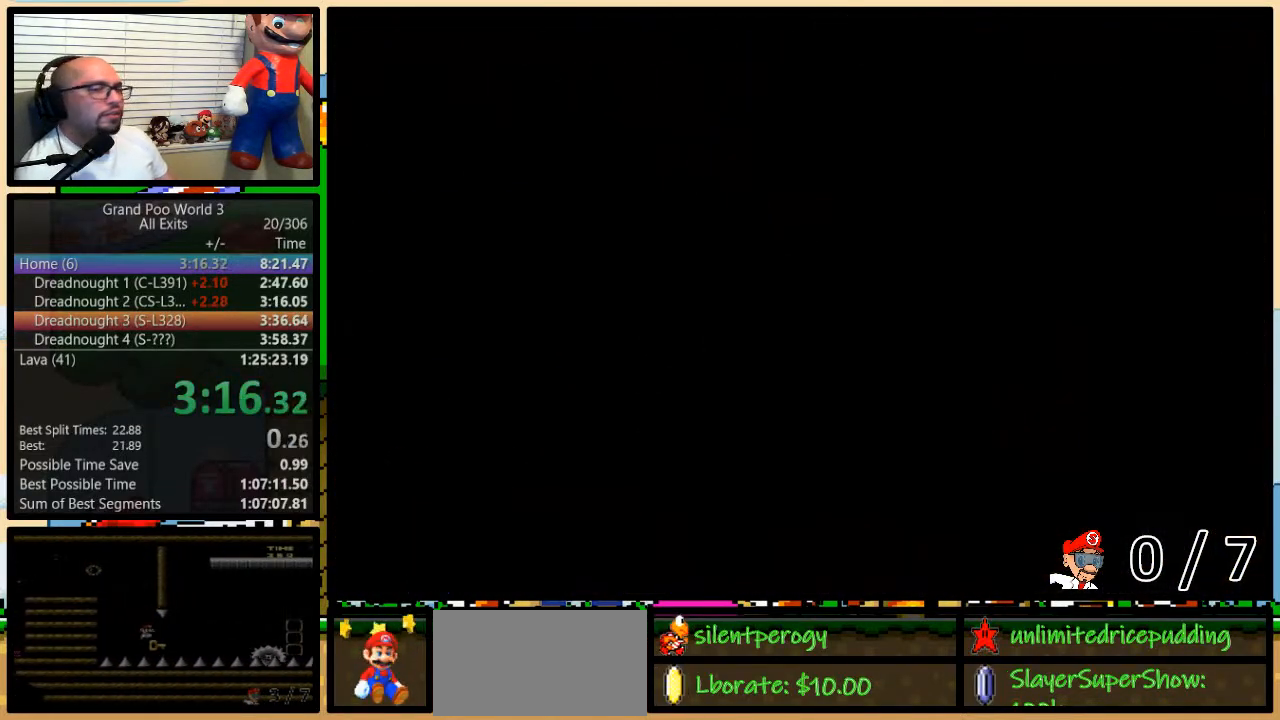
{"buttons": ["Y"], "events": []}
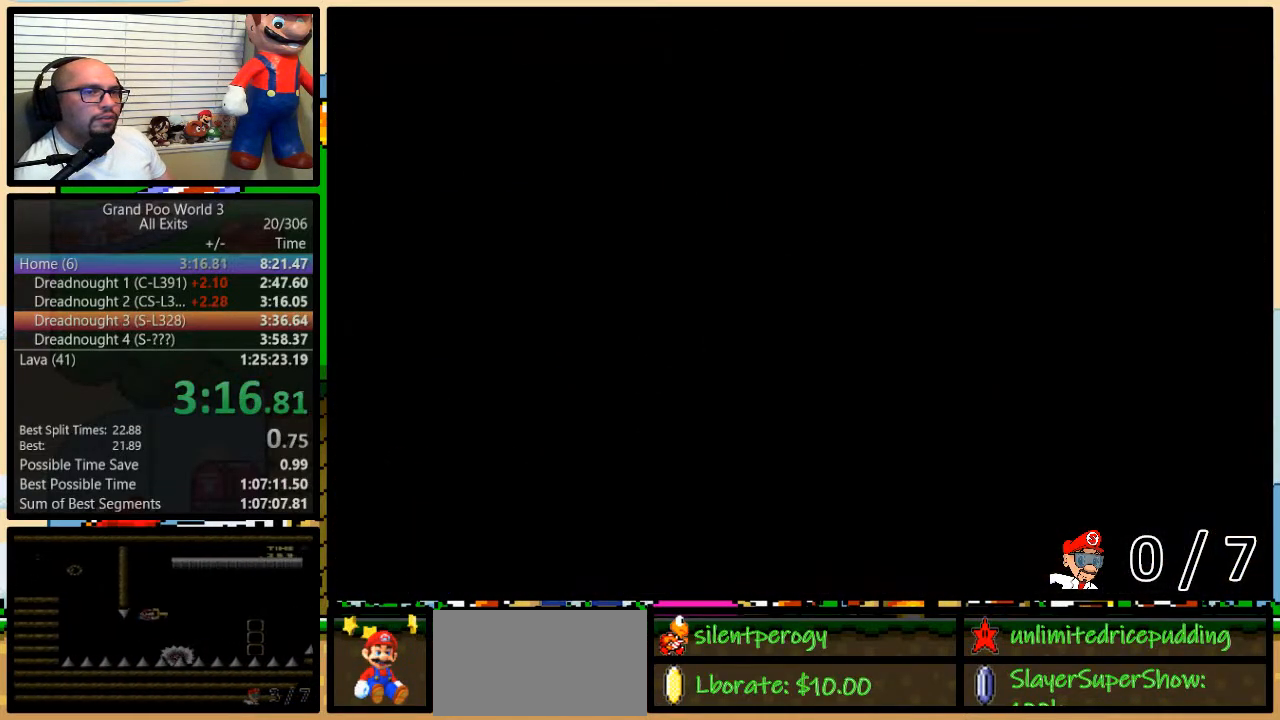
{"buttons": ["Y"], "events": []}
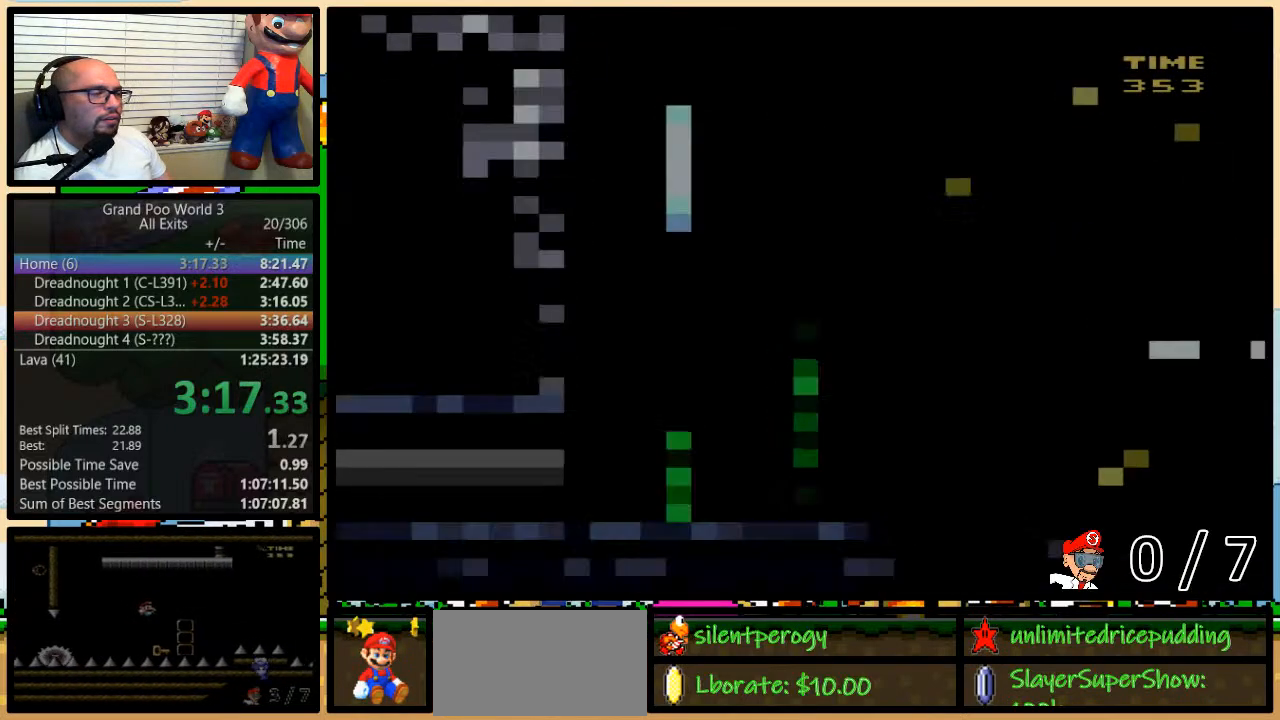
{"buttons": ["Y", "DPAD_UP"], "events": [[117, "B", "down"], [117, "DPAD_UP", "down"], [217, "B", "up"], [283, "B", "down"], [350, "B", "up"], [433, "B", "down"], [483, "B", "up"]]}
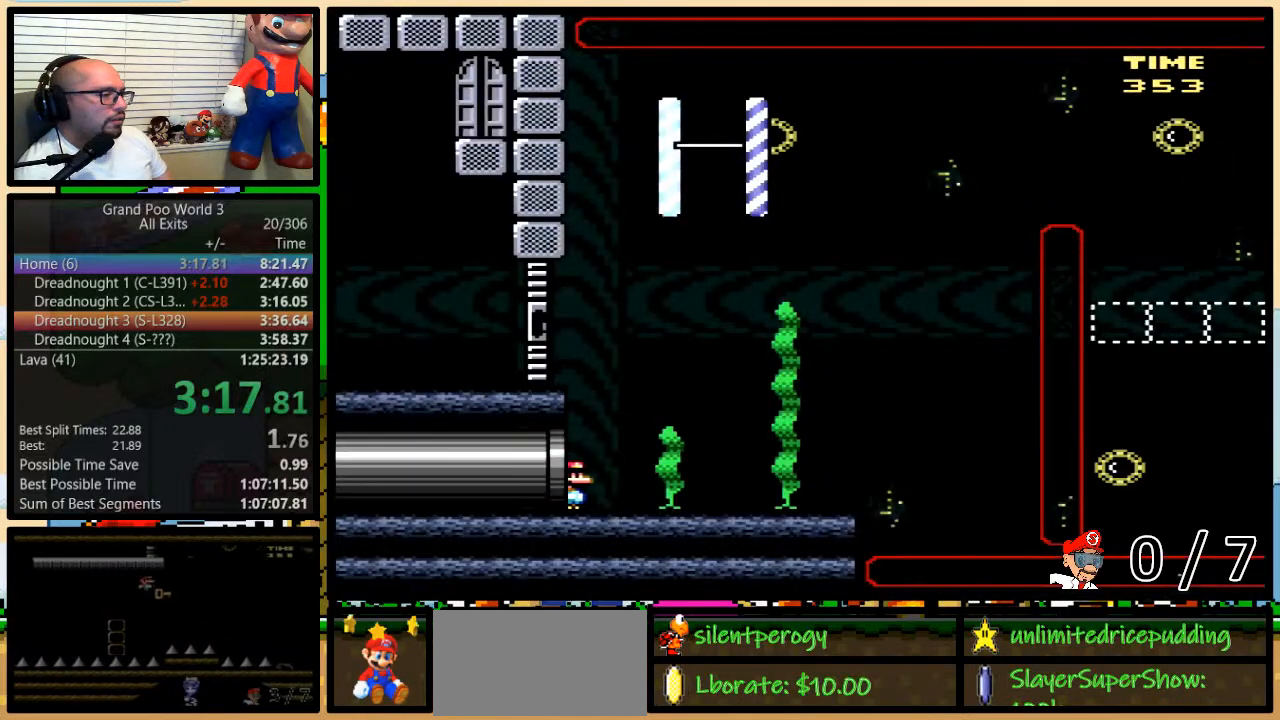
{"buttons": ["B", "Y", "DPAD_UP"], "events": [[50, "B", "down"], [150, "B", "up"], [183, "B", "down"], [283, "B", "up"], [333, "B", "down"], [433, "B", "up"], [500, "B", "down"]]}
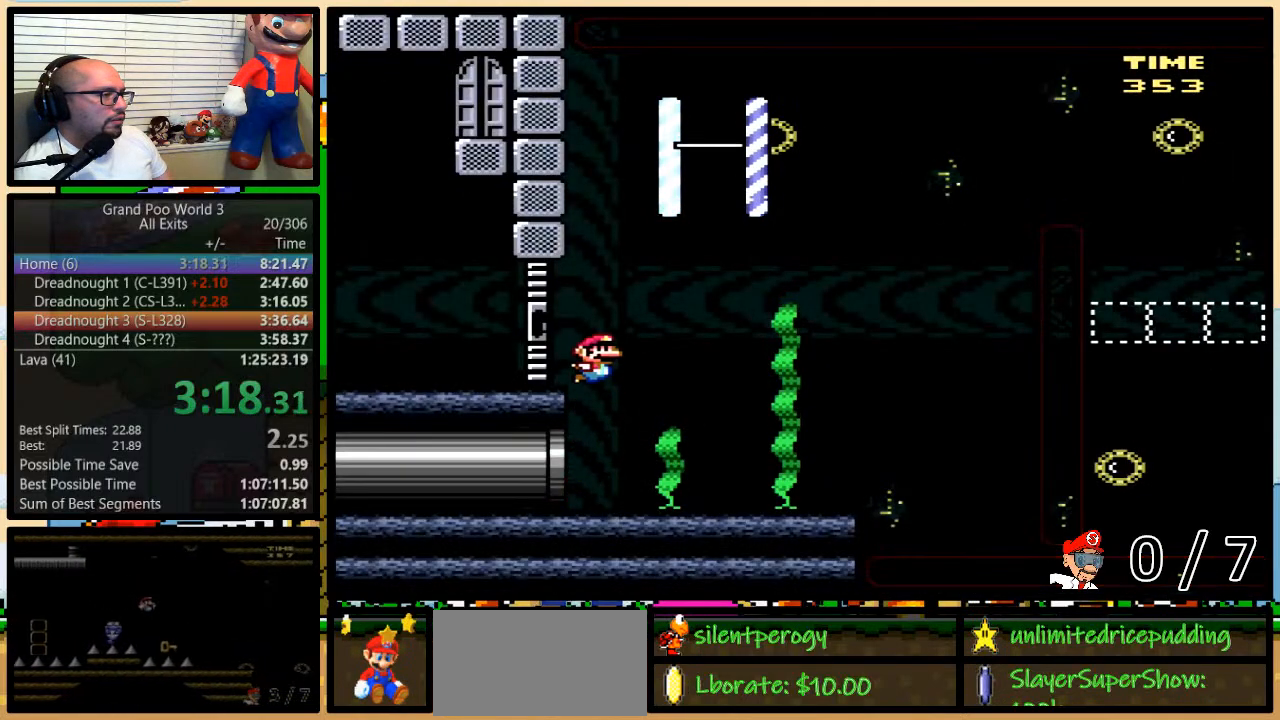
{"buttons": ["Y", "DPAD_DOWN", "DPAD_RIGHT"], "events": [[67, "B", "up"], [67, "DPAD_RIGHT", "down"], [167, "B", "down"], [250, "B", "up"], [333, "DPAD_UP", "up"], [367, "DPAD_DOWN", "down"]]}
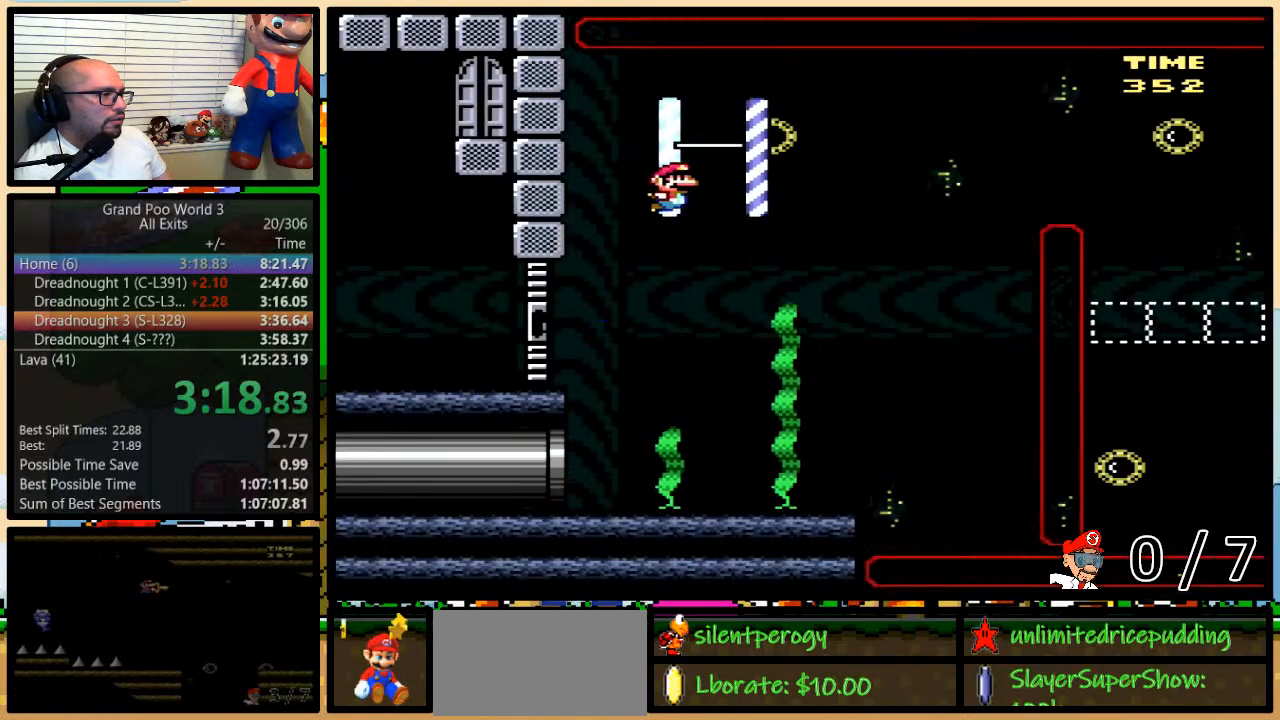
{"buttons": ["Y", "DPAD_RIGHT"], "events": [[333, "DPAD_DOWN", "up"]]}
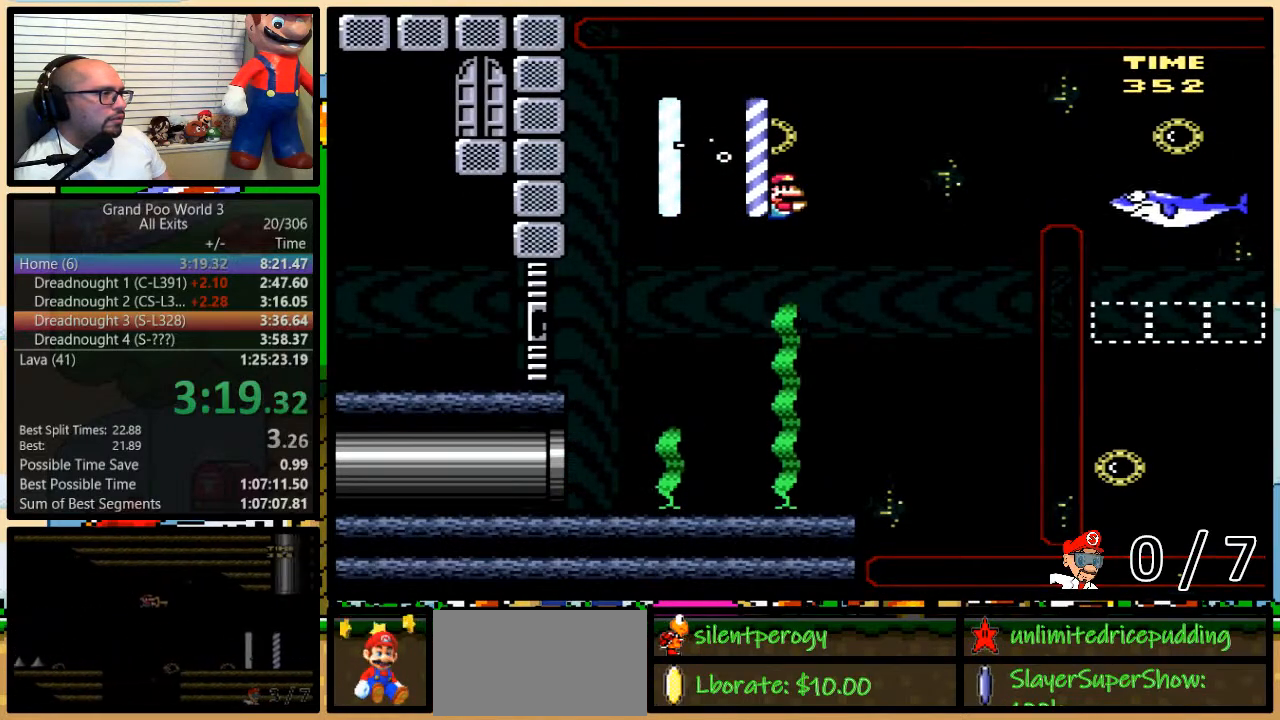
{"buttons": ["Y", "DPAD_UP", "DPAD_RIGHT"], "events": [[283, "DPAD_UP", "down"], [400, "B", "down"], [467, "B", "up"]]}
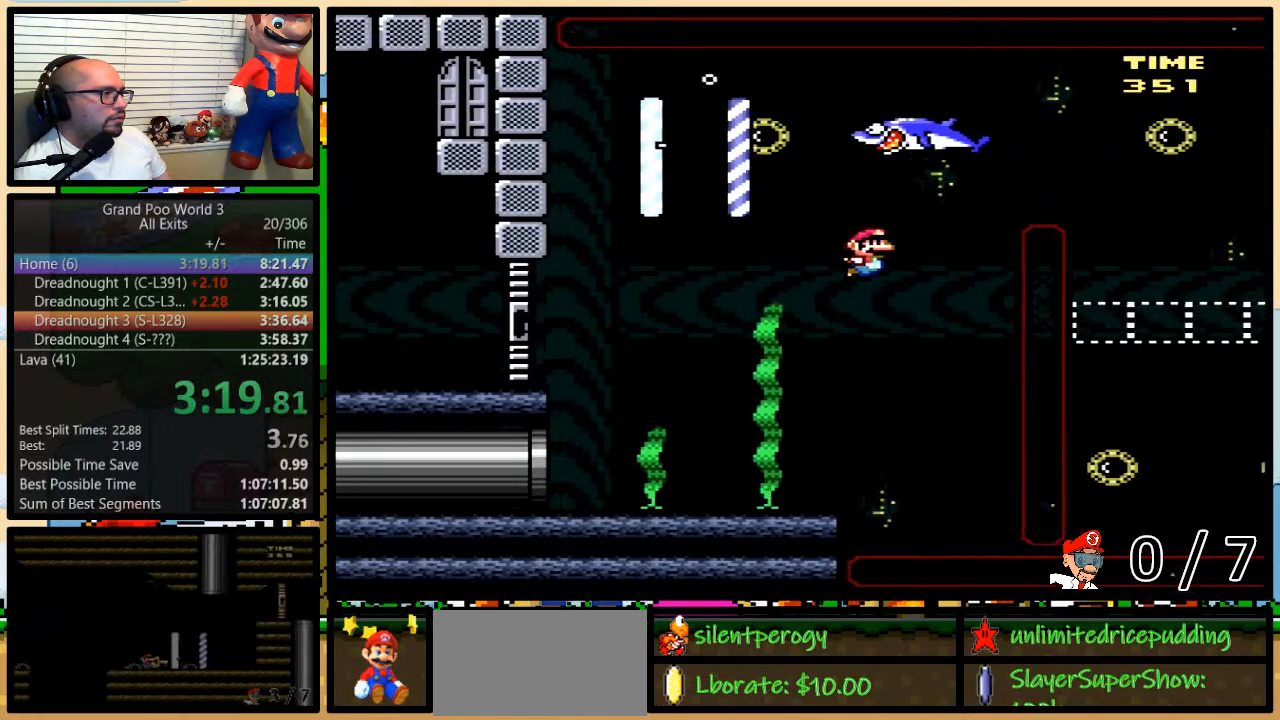
{"buttons": ["Y", "DPAD_DOWN", "DPAD_RIGHT"], "events": [[67, "B", "down"], [167, "B", "up"], [183, "DPAD_DOWN", "down"], [183, "DPAD_UP", "up"], [433, "B", "down"], [500, "B", "up"]]}
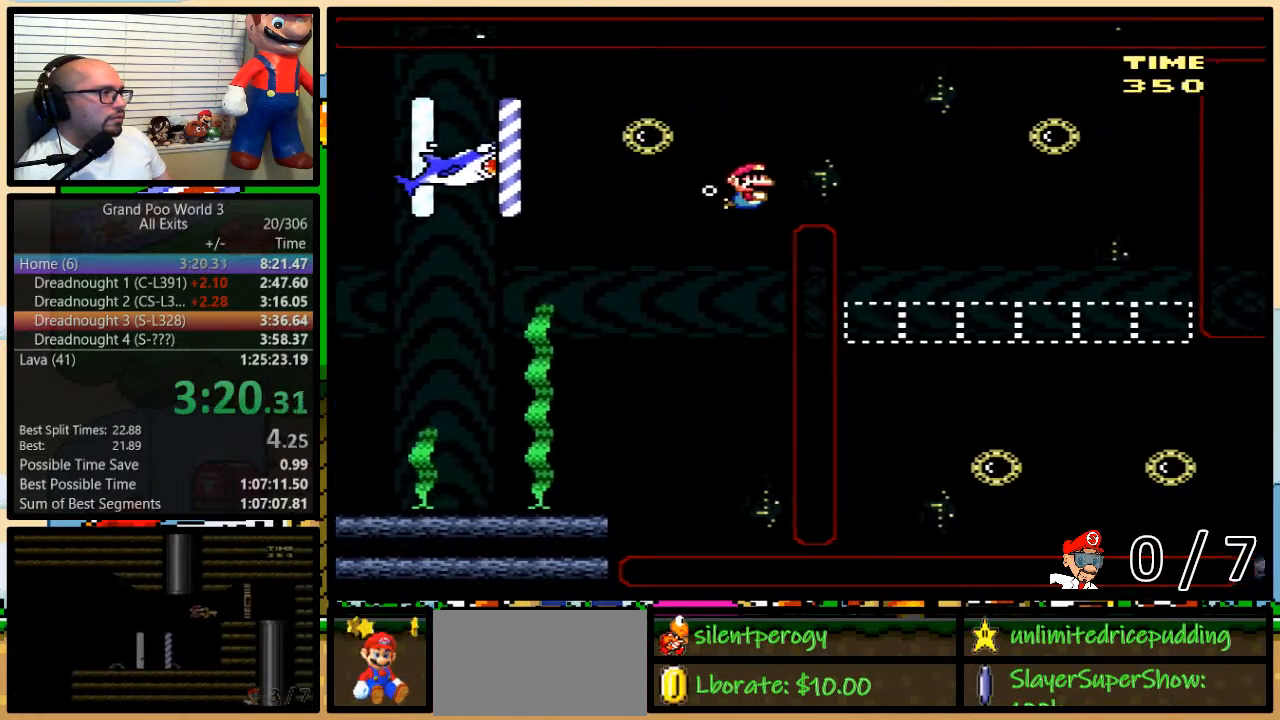
{"buttons": ["Y", "DPAD_DOWN", "DPAD_RIGHT"], "events": [[83, "B", "down"], [150, "B", "up"]]}
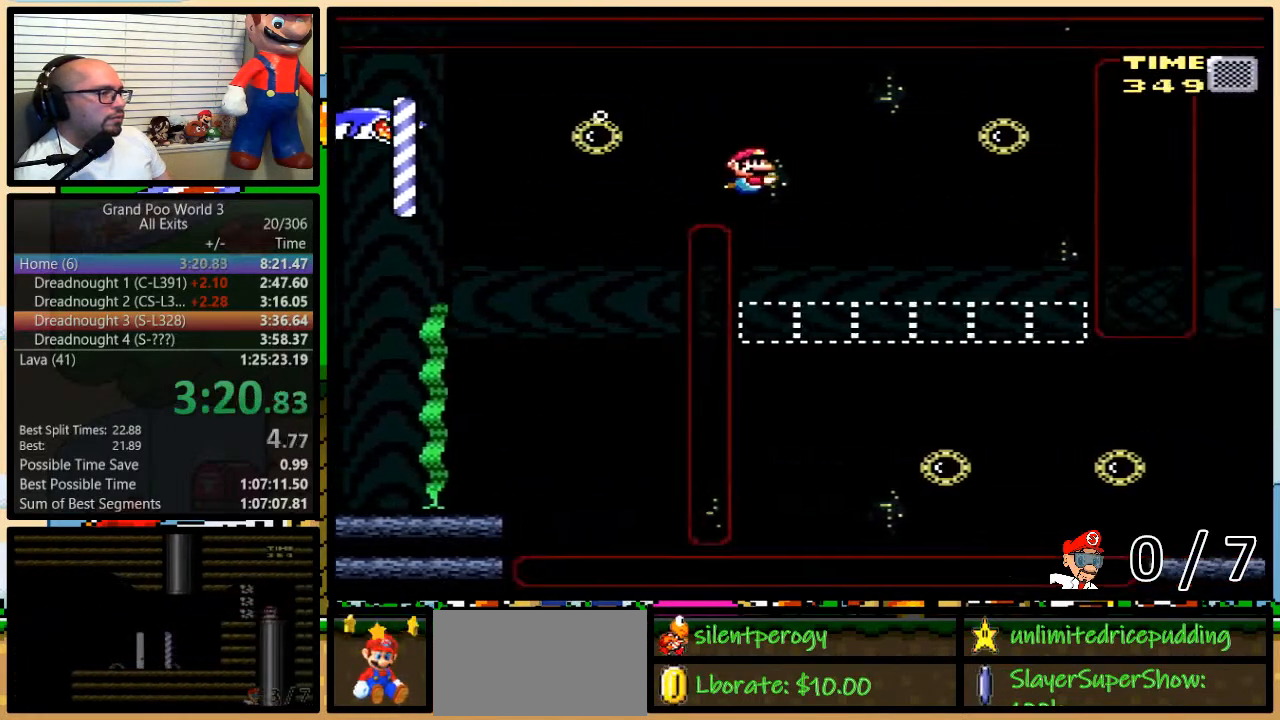
{"buttons": ["Y", "DPAD_DOWN", "DPAD_RIGHT"], "events": []}
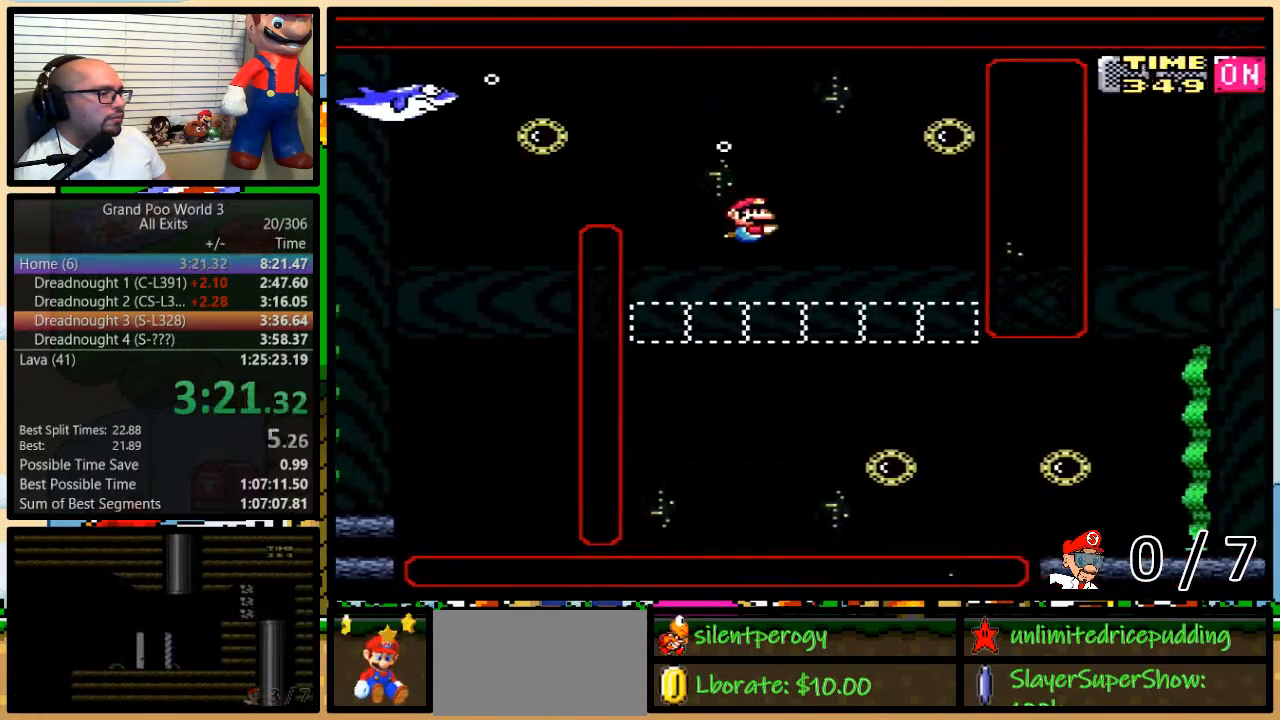
{"buttons": ["Y", "DPAD_DOWN", "DPAD_RIGHT"], "events": []}
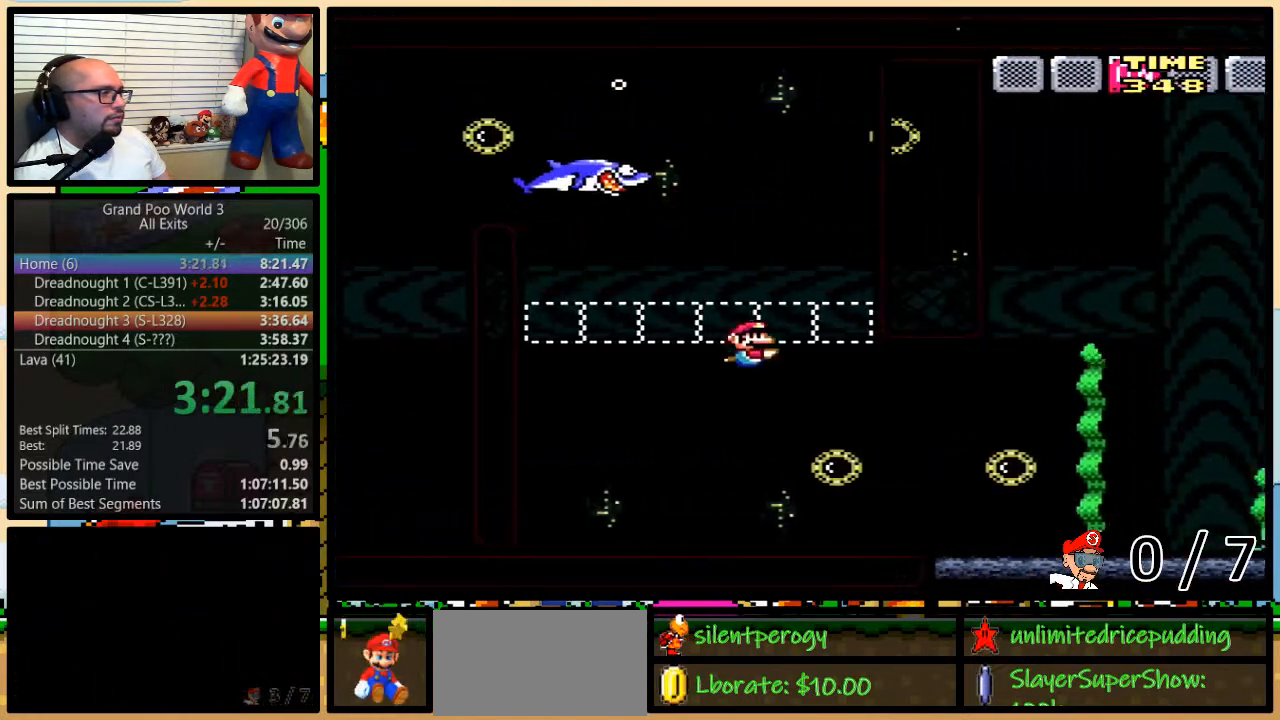
{"buttons": ["B", "Y", "DPAD_DOWN", "DPAD_RIGHT"], "events": [[83, "B", "down"], [183, "B", "up"], [400, "B", "down"]]}
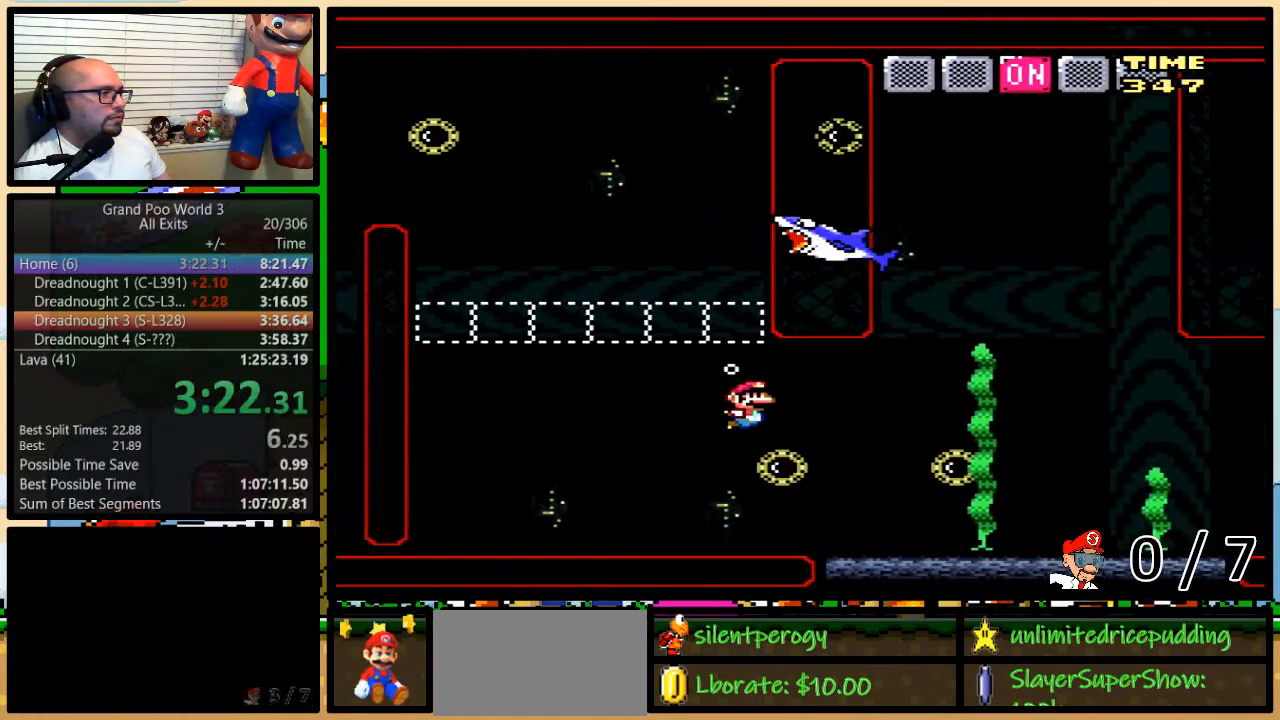
{"buttons": ["Y", "DPAD_UP", "DPAD_RIGHT"], "events": [[17, "B", "up"], [117, "B", "down"], [217, "B", "up"], [300, "DPAD_DOWN", "up"], [367, "DPAD_UP", "down"]]}
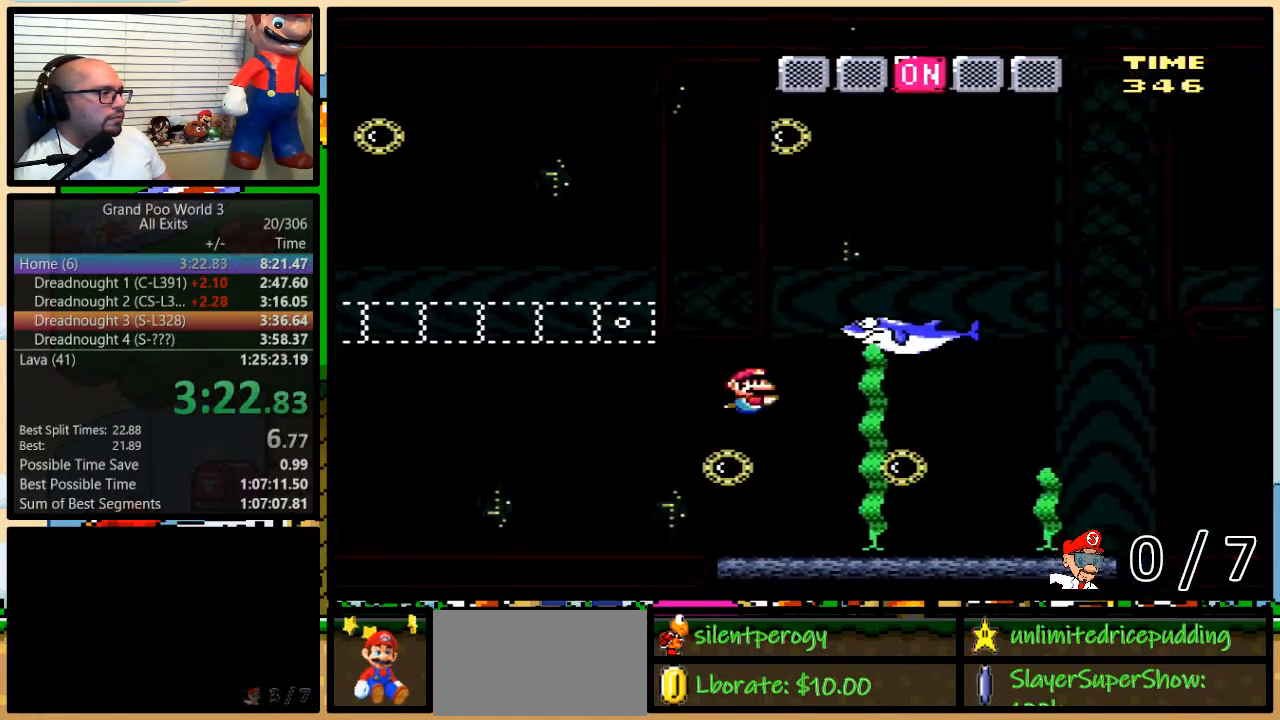
{"buttons": ["Y", "DPAD_UP", "DPAD_RIGHT"], "events": [[50, "B", "down"], [83, "DPAD_RIGHT", "up"], [117, "B", "up"], [117, "DPAD_LEFT", "down"], [183, "B", "down"], [250, "B", "up"], [267, "DPAD_LEFT", "up"], [300, "B", "down"], [300, "DPAD_RIGHT", "down"], [400, "B", "up"]]}
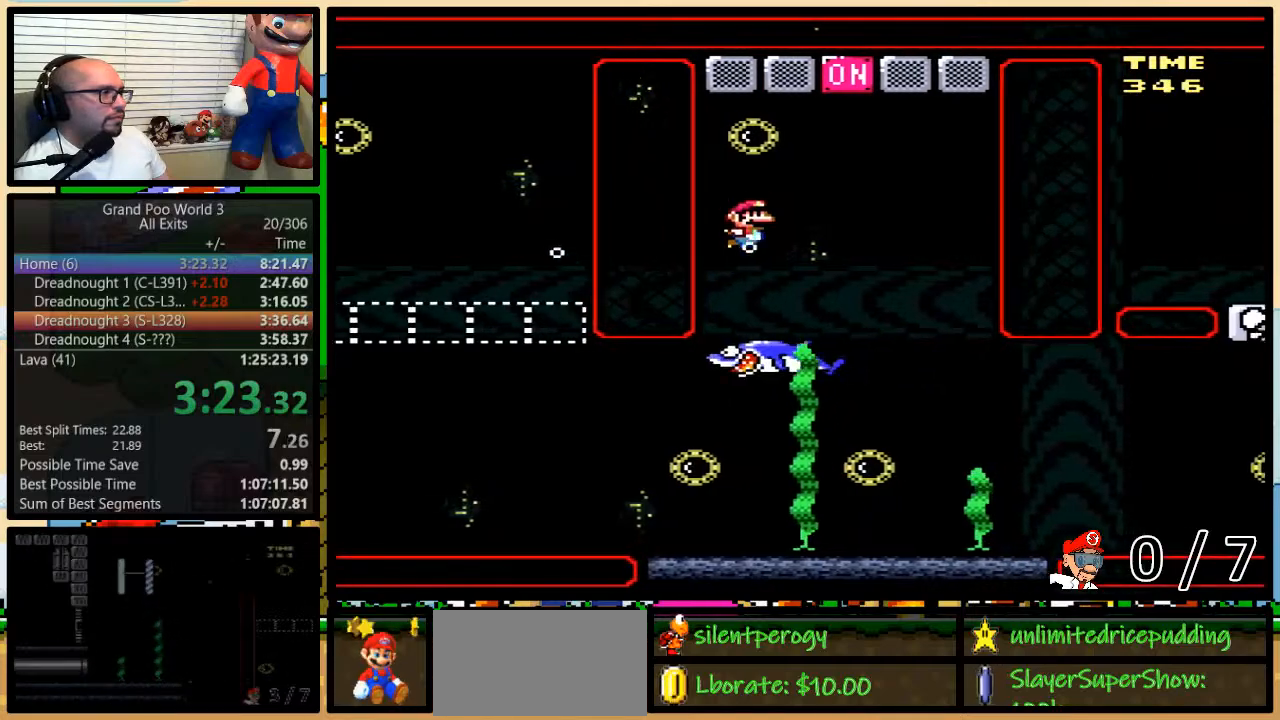
{"buttons": ["Y", "DPAD_UP", "DPAD_RIGHT"], "events": [[300, "B", "down"], [367, "B", "up"]]}